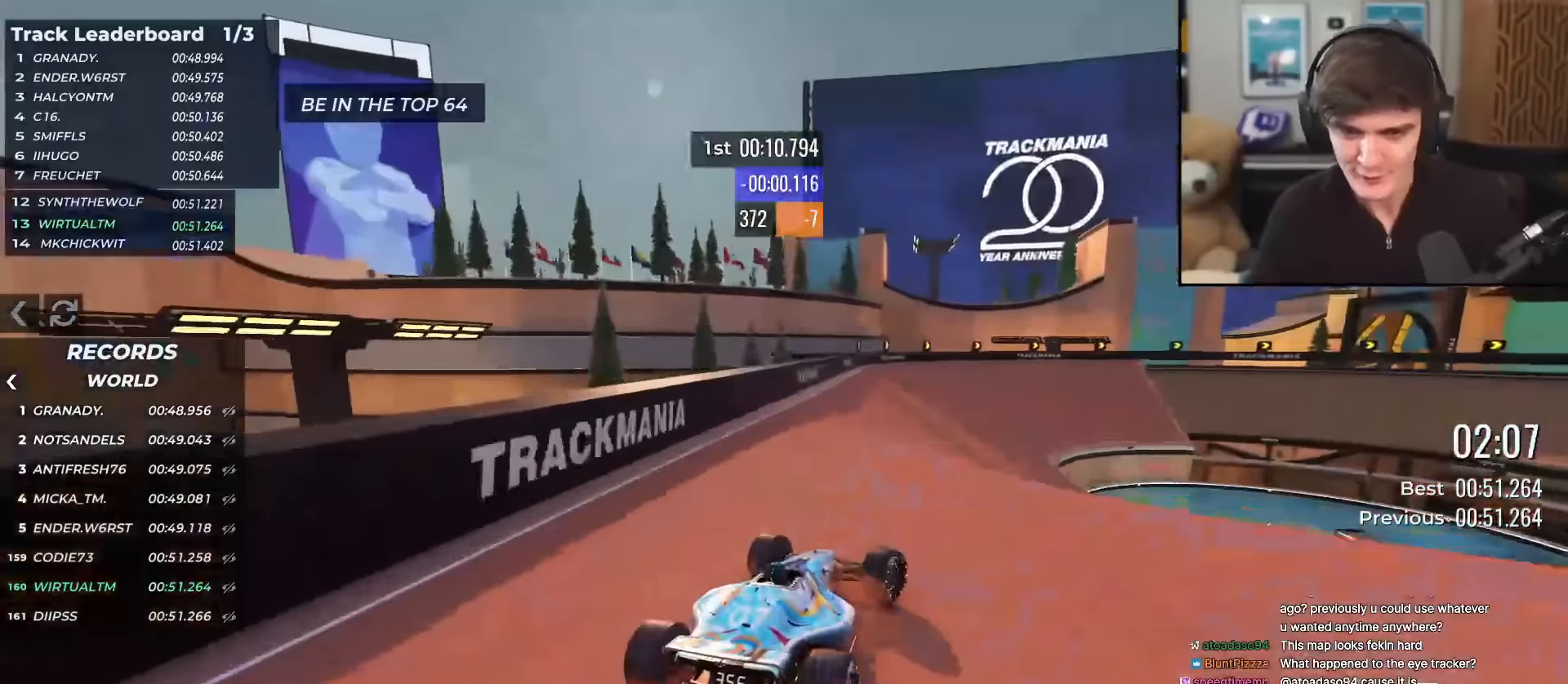
Gameplay with keyboard; each line is a JSON object with the keys held at the frame after it. "events" lists presses ("down") and releases ("up") of "brake", "down", "left", "right" and "up" between this image and that frame as [ms after this image, input, new state], when the widget could be followed in between. No other keys are recorded. Mouse input is not recorded. Key names are as the overlay labels them; some are game actions (e.g. jump) rather than physical keys.
{"keys": ["up"], "events": [[451, "right", "up"]]}
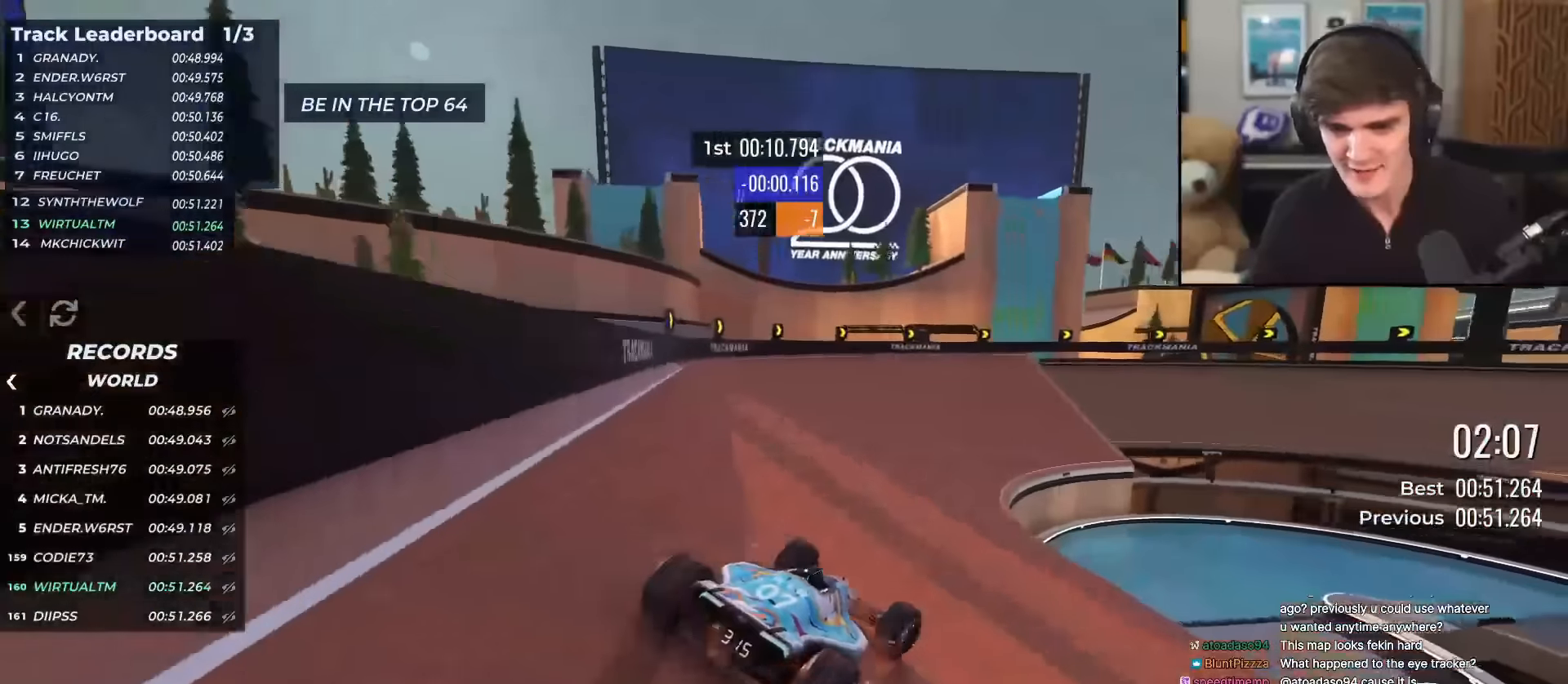
{"keys": ["right", "up"], "events": [[100, "right", "down"], [383, "right", "up"], [467, "right", "down"]]}
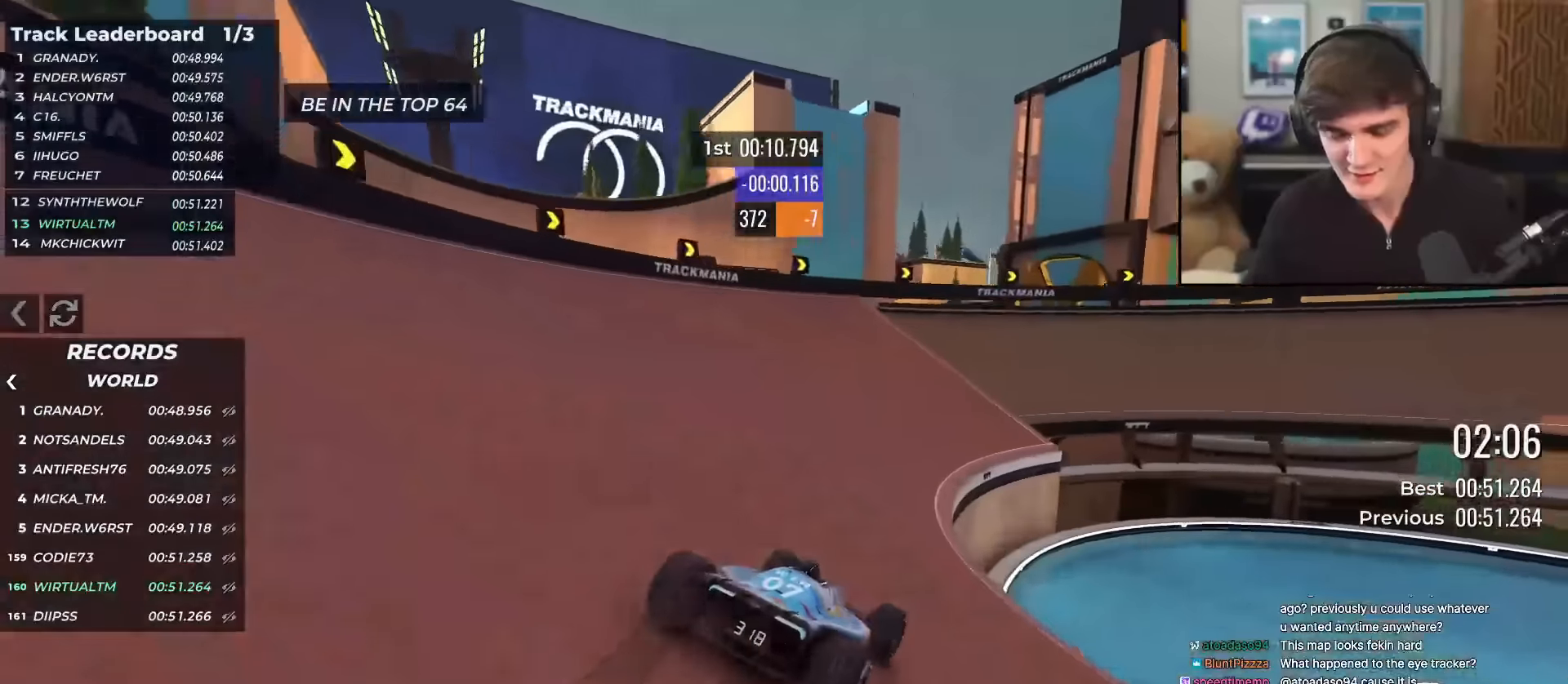
{"keys": ["right", "up"], "events": [[167, "right", "up"], [250, "right", "down"], [350, "right", "up"], [451, "right", "down"]]}
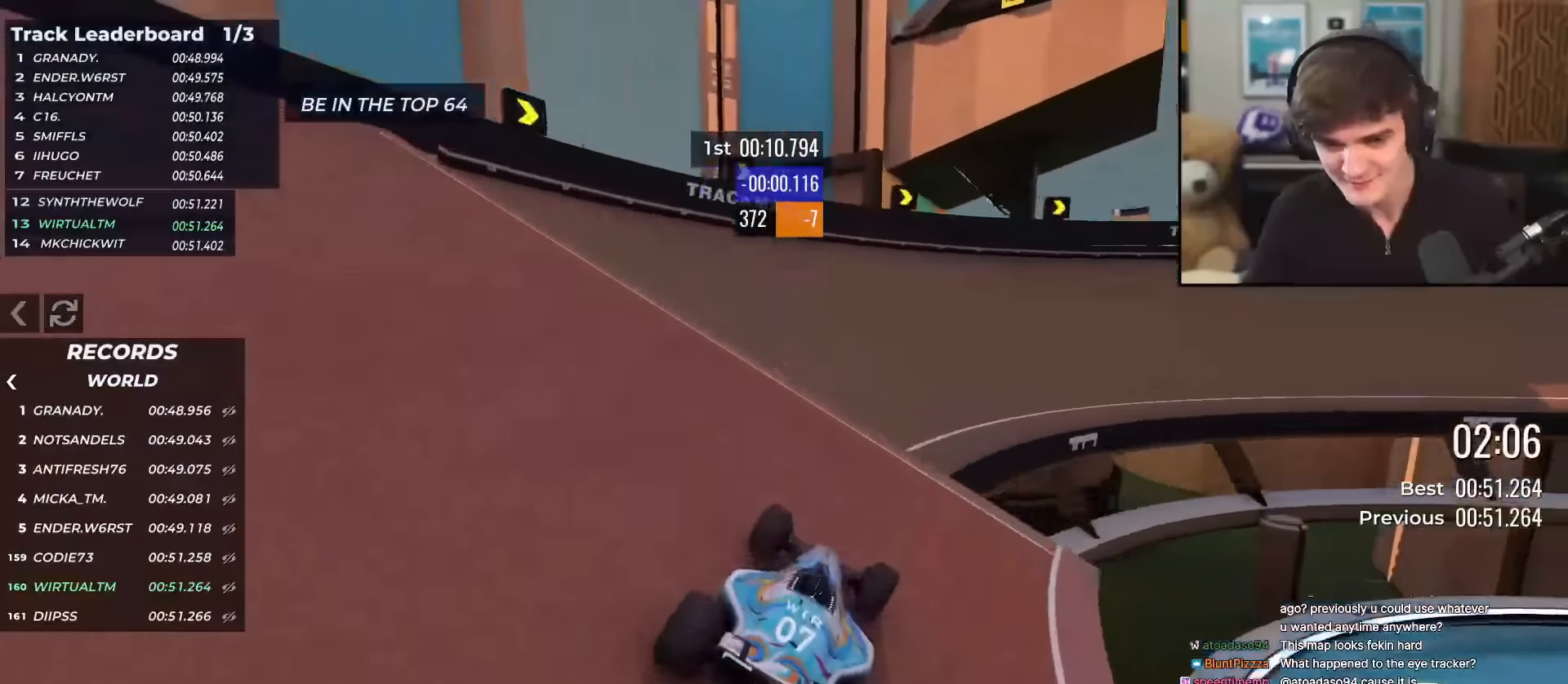
{"keys": ["right", "up"], "events": []}
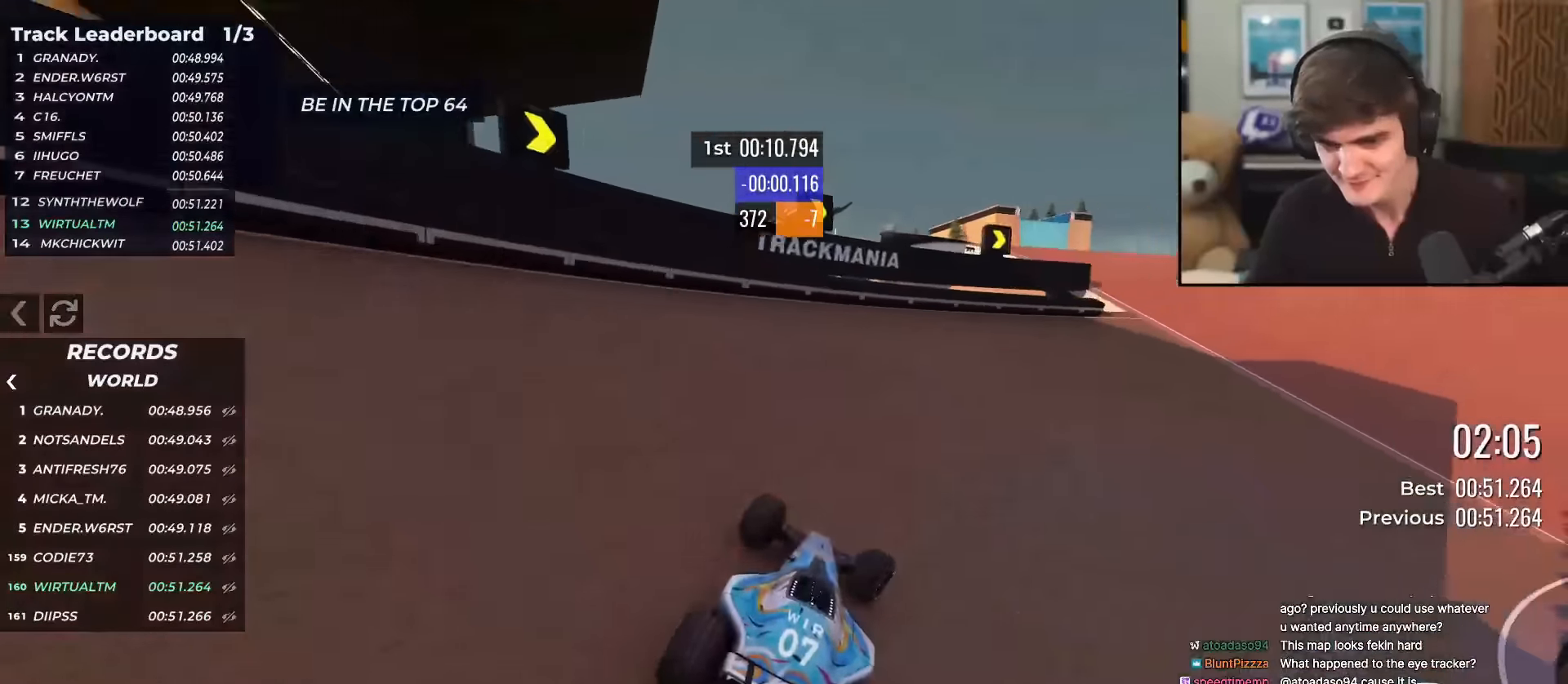
{"keys": ["left", "up"], "events": [[234, "right", "up"], [467, "left", "down"]]}
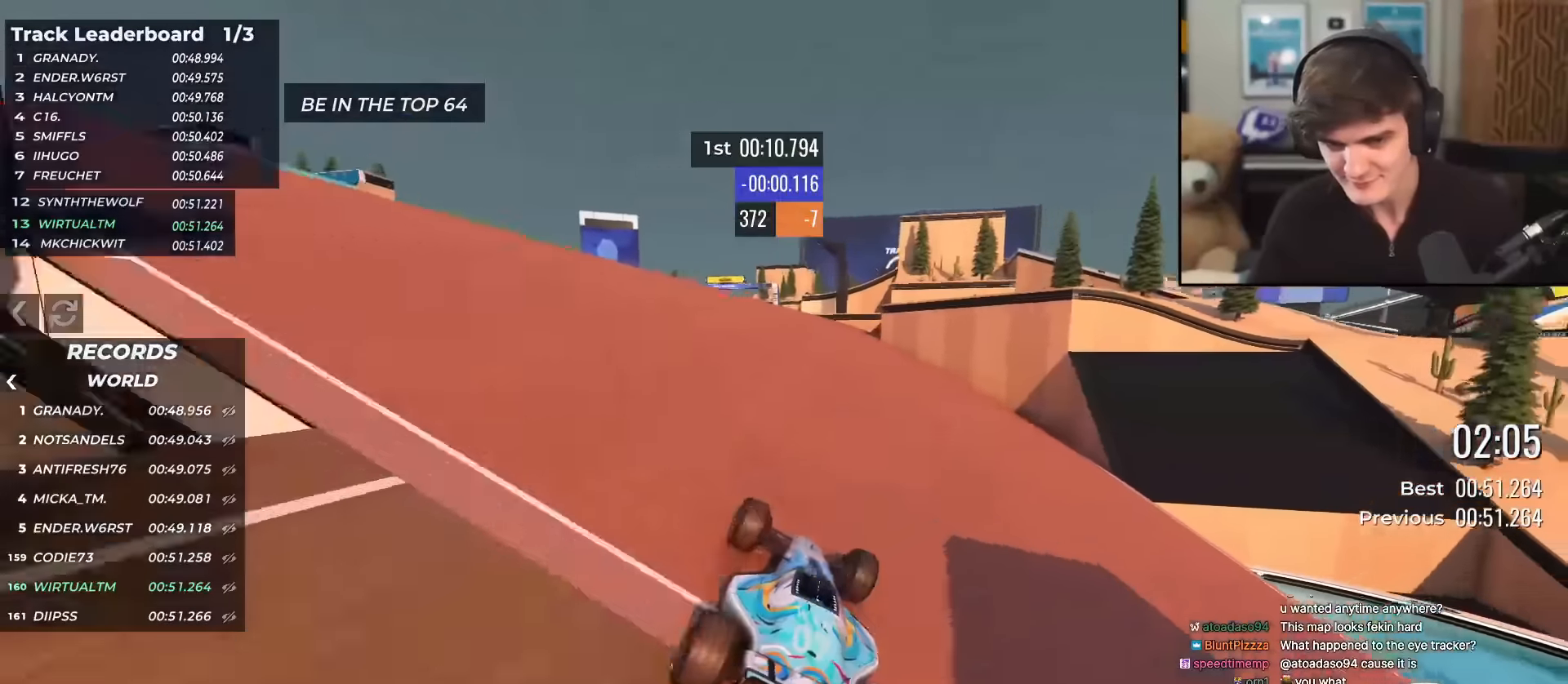
{"keys": ["left", "up"], "events": [[116, "left", "up"], [483, "left", "down"]]}
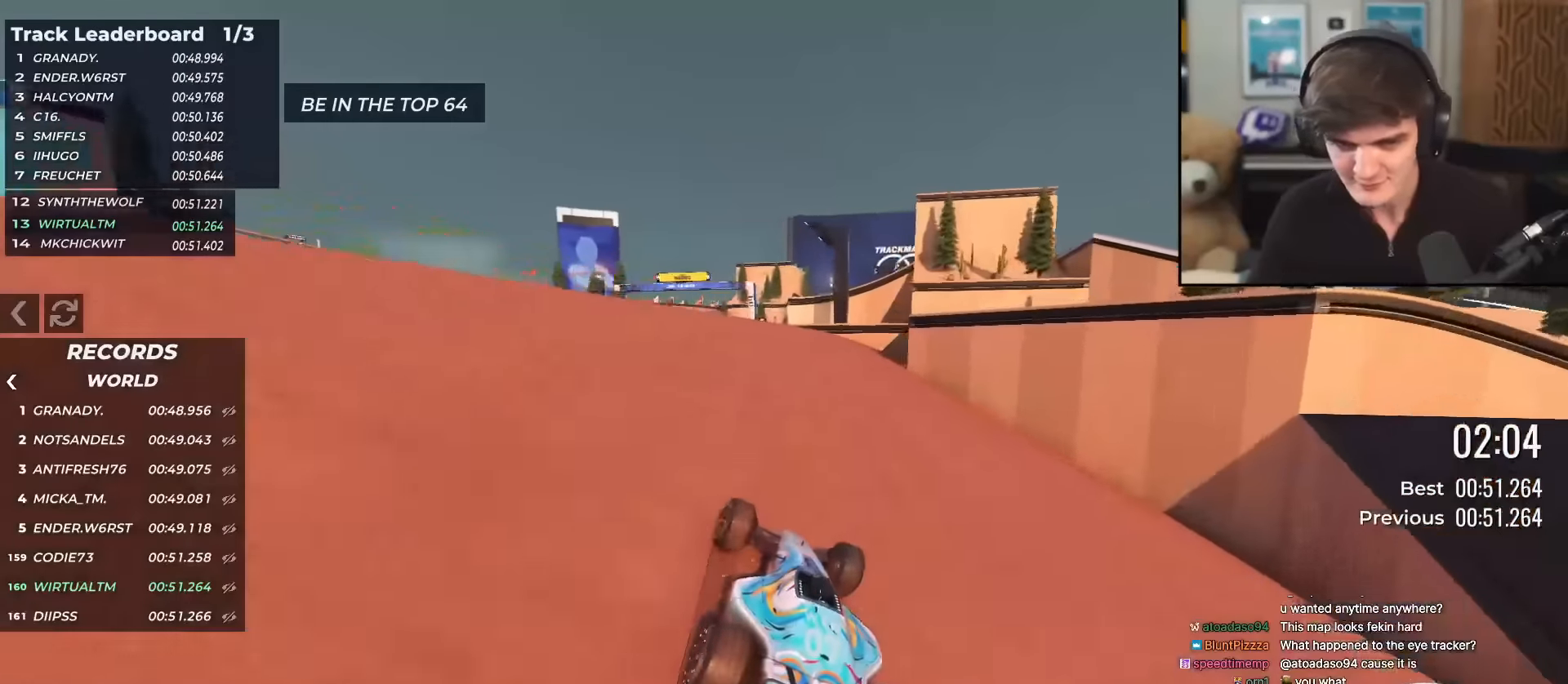
{"keys": ["up"], "events": [[84, "left", "up"], [417, "right", "down"], [501, "right", "up"]]}
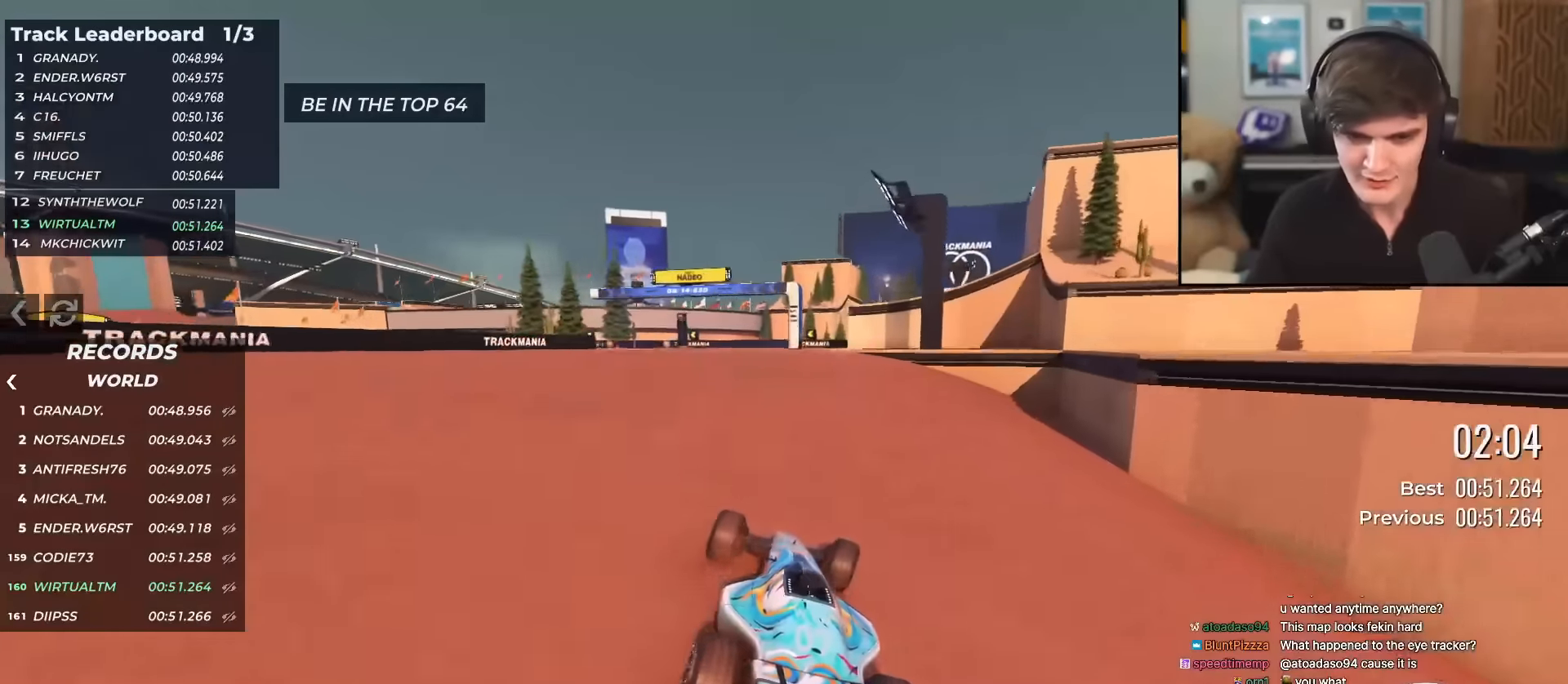
{"keys": ["up"], "events": [[150, "left", "down"], [417, "left", "up"]]}
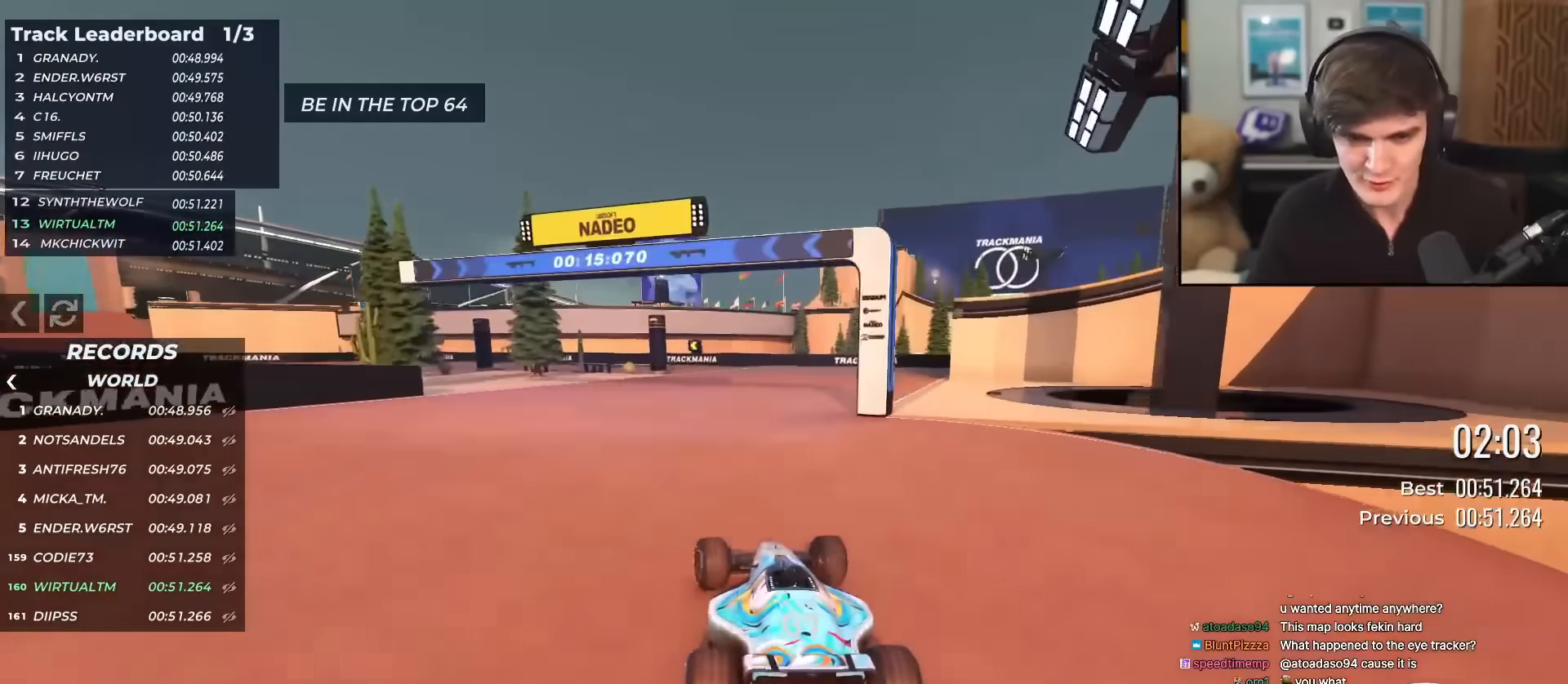
{"keys": ["up"], "events": [[117, "left", "down"], [250, "left", "up"], [300, "left", "down"], [484, "left", "up"]]}
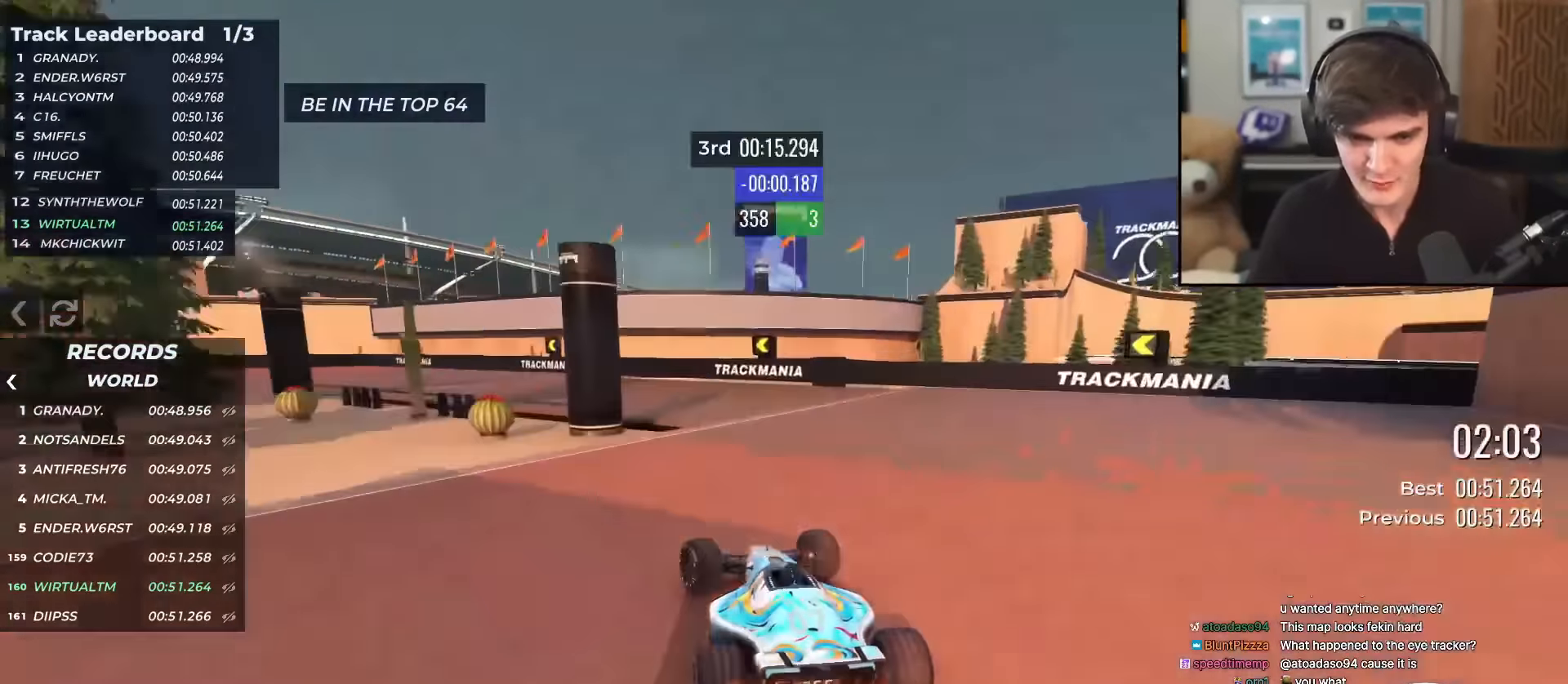
{"keys": ["left", "up"], "events": [[33, "left", "down"]]}
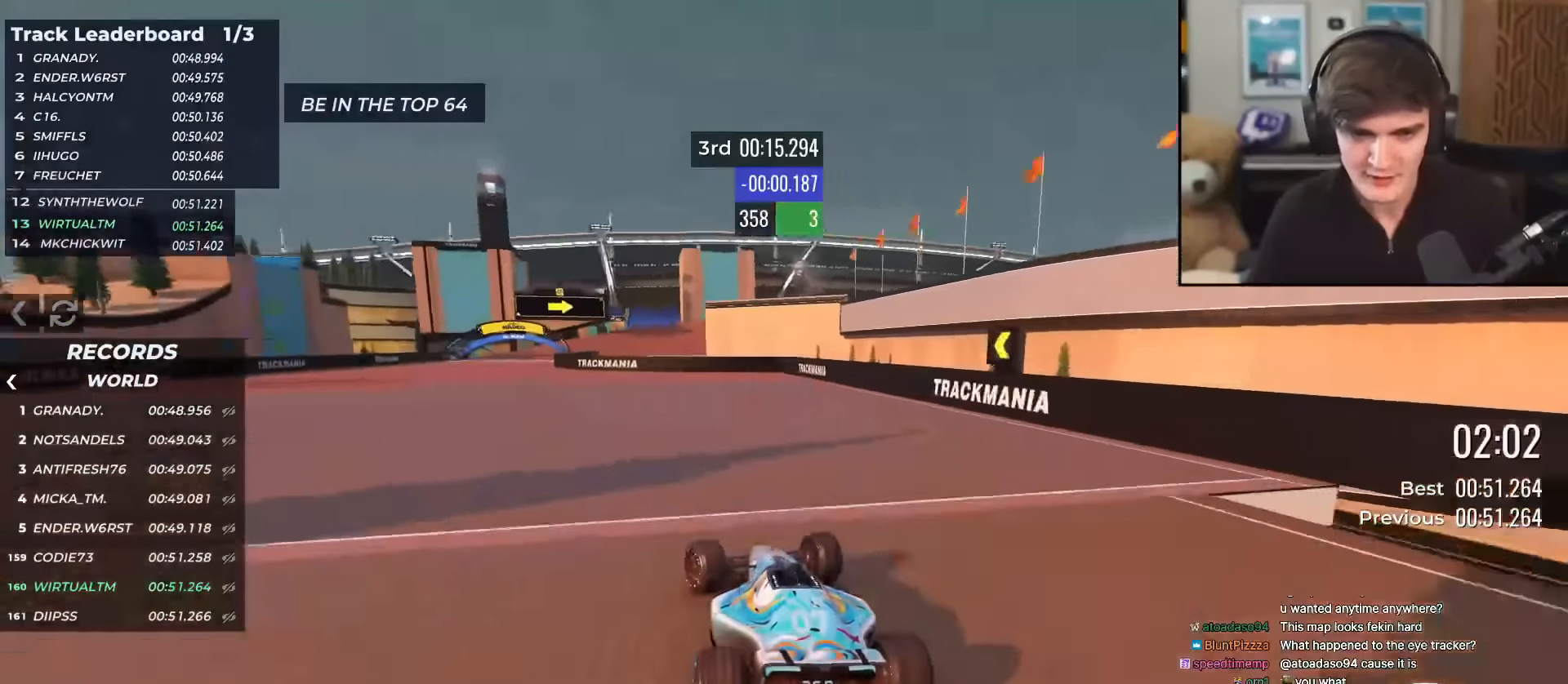
{"keys": ["right", "up"], "events": [[150, "left", "up"], [200, "right", "down"]]}
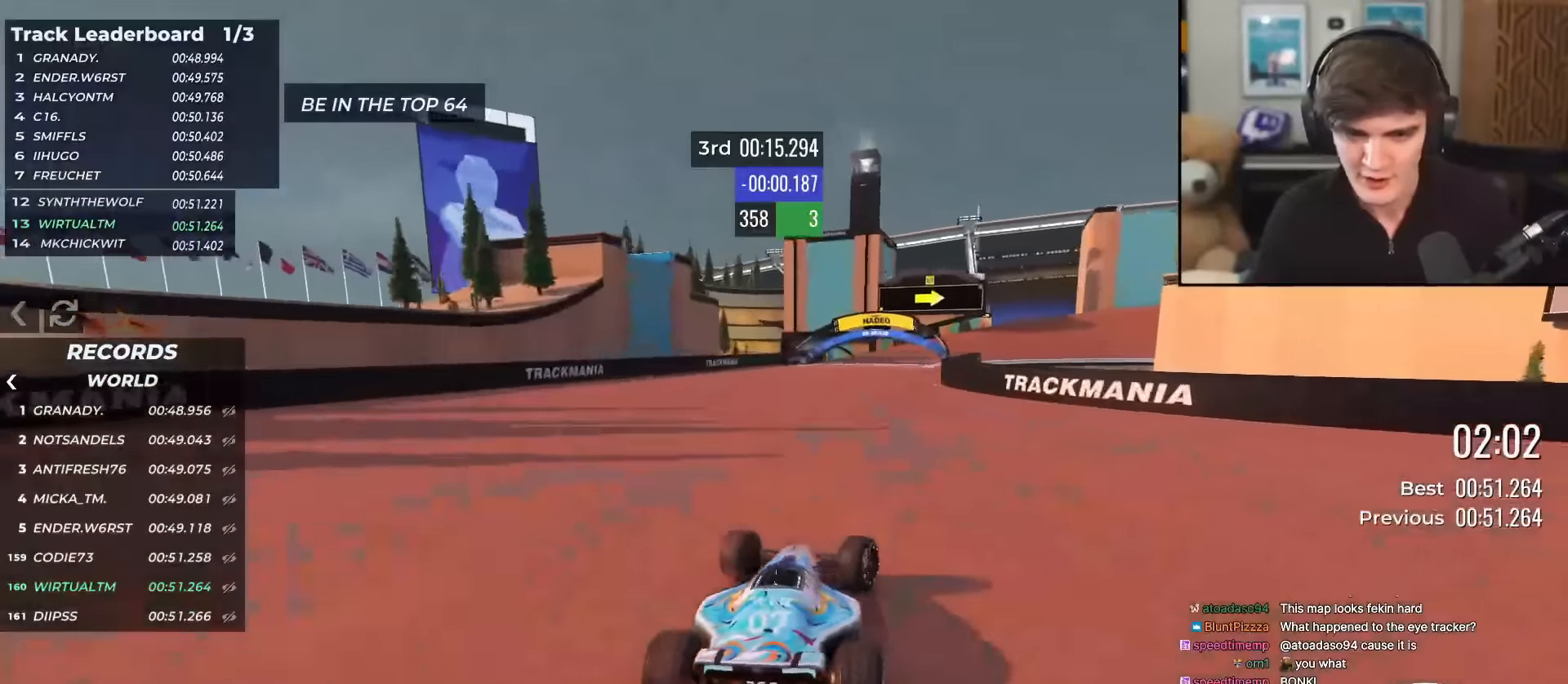
{"keys": ["right", "up"], "events": [[66, "right", "up"], [350, "right", "down"]]}
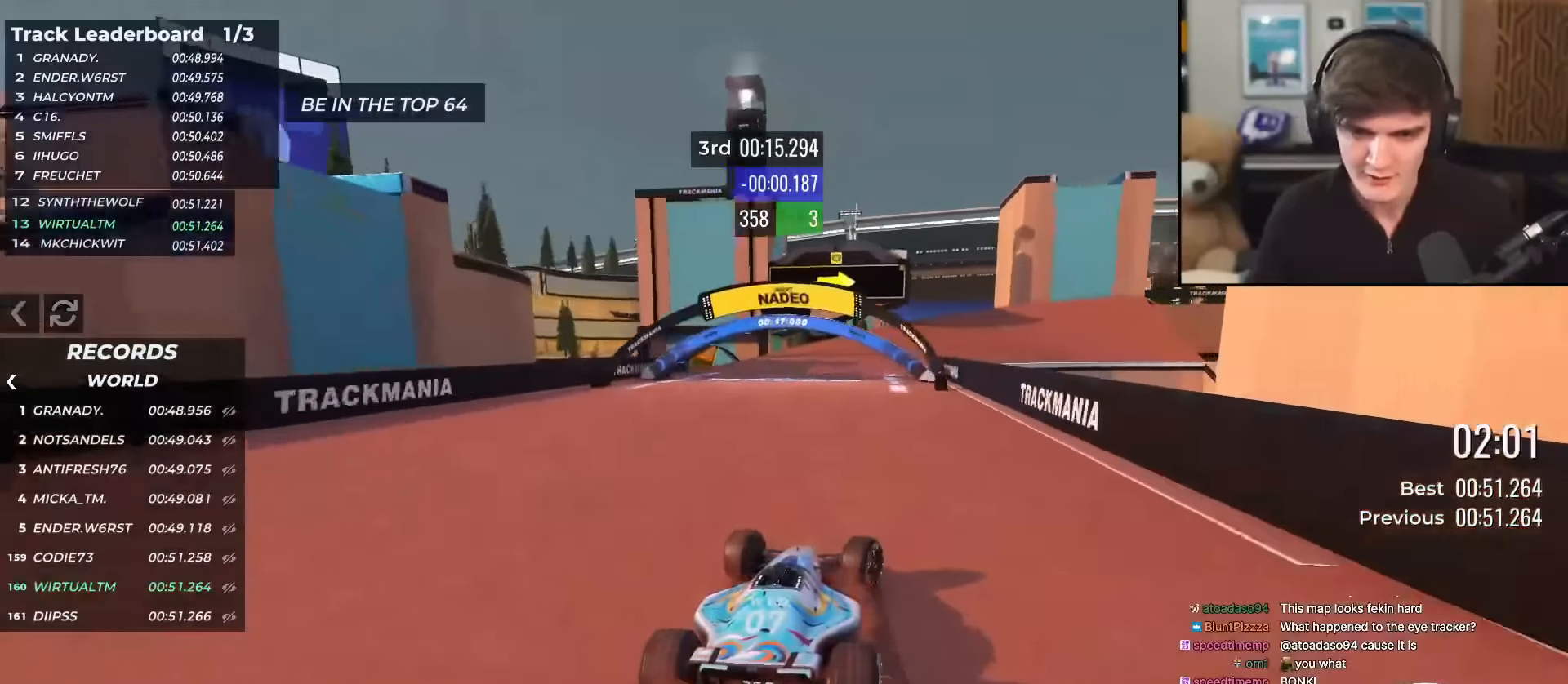
{"keys": ["right", "up"], "events": []}
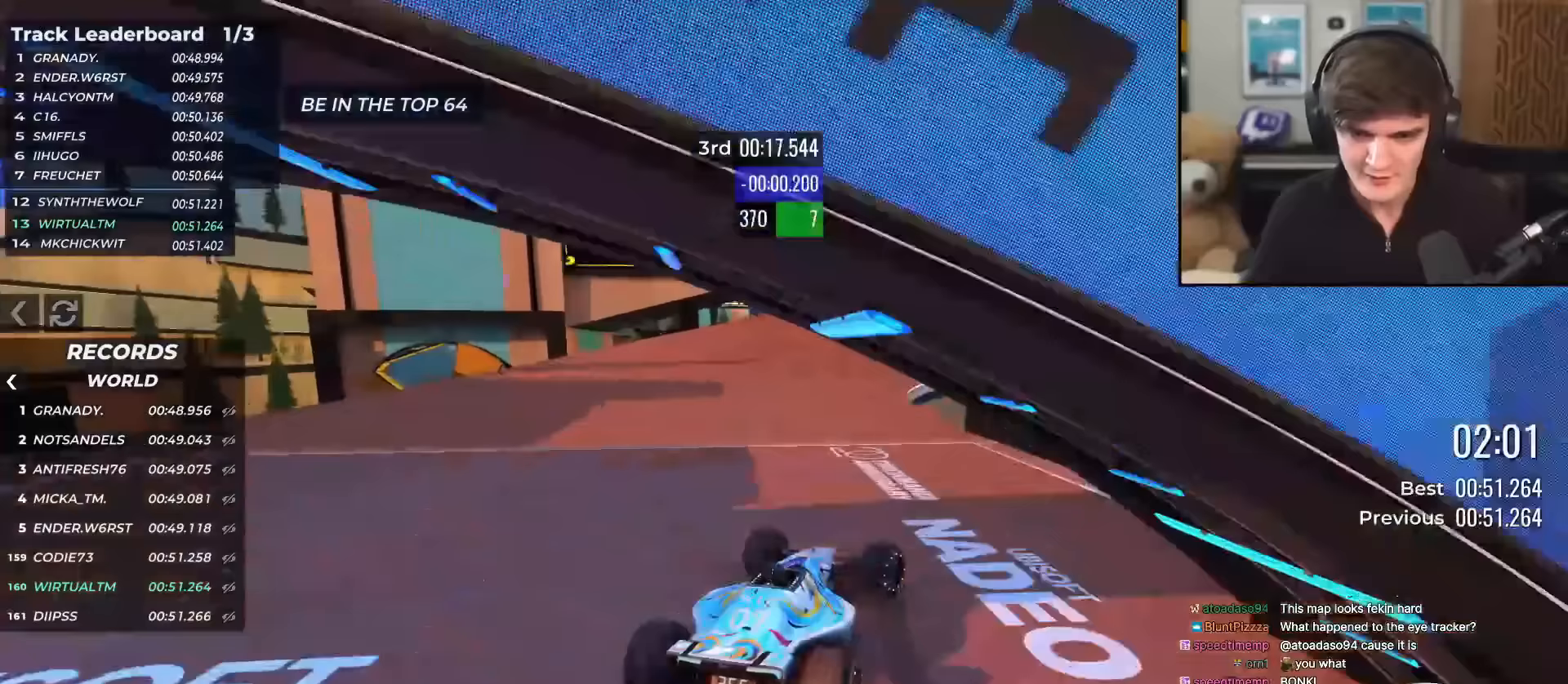
{"keys": ["up"], "events": [[450, "right", "up"]]}
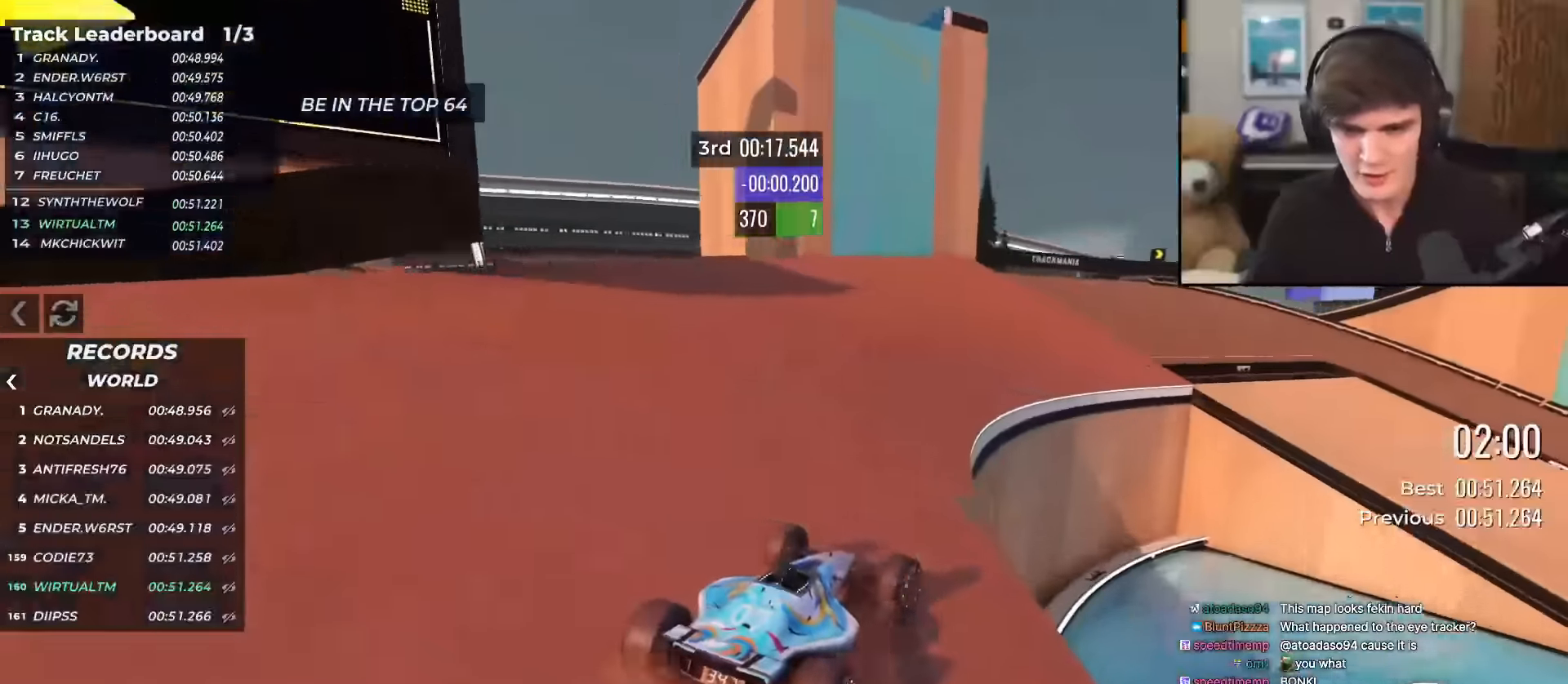
{"keys": ["right", "up"], "events": [[50, "right", "down"], [200, "right", "up"], [283, "right", "down"]]}
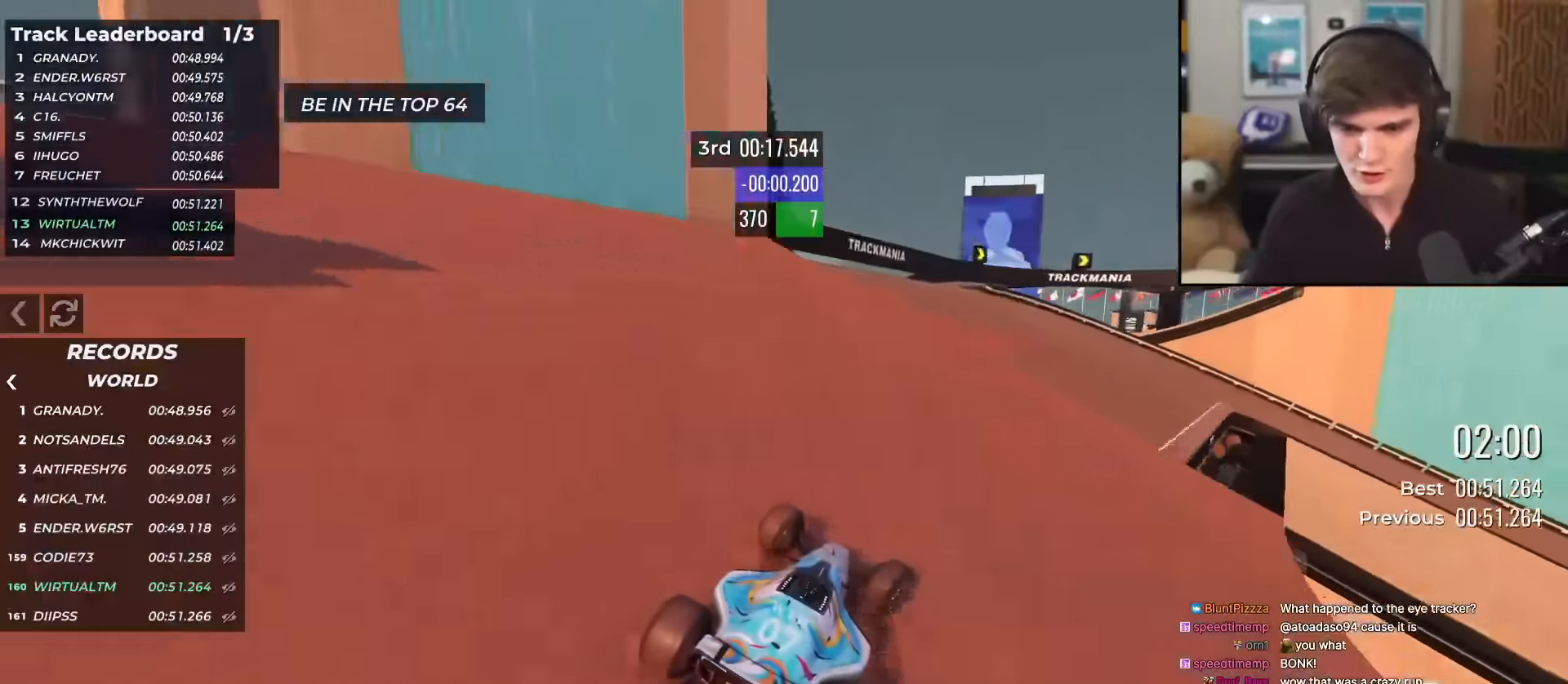
{"keys": ["right", "up"], "events": [[17, "right", "up"], [67, "right", "down"]]}
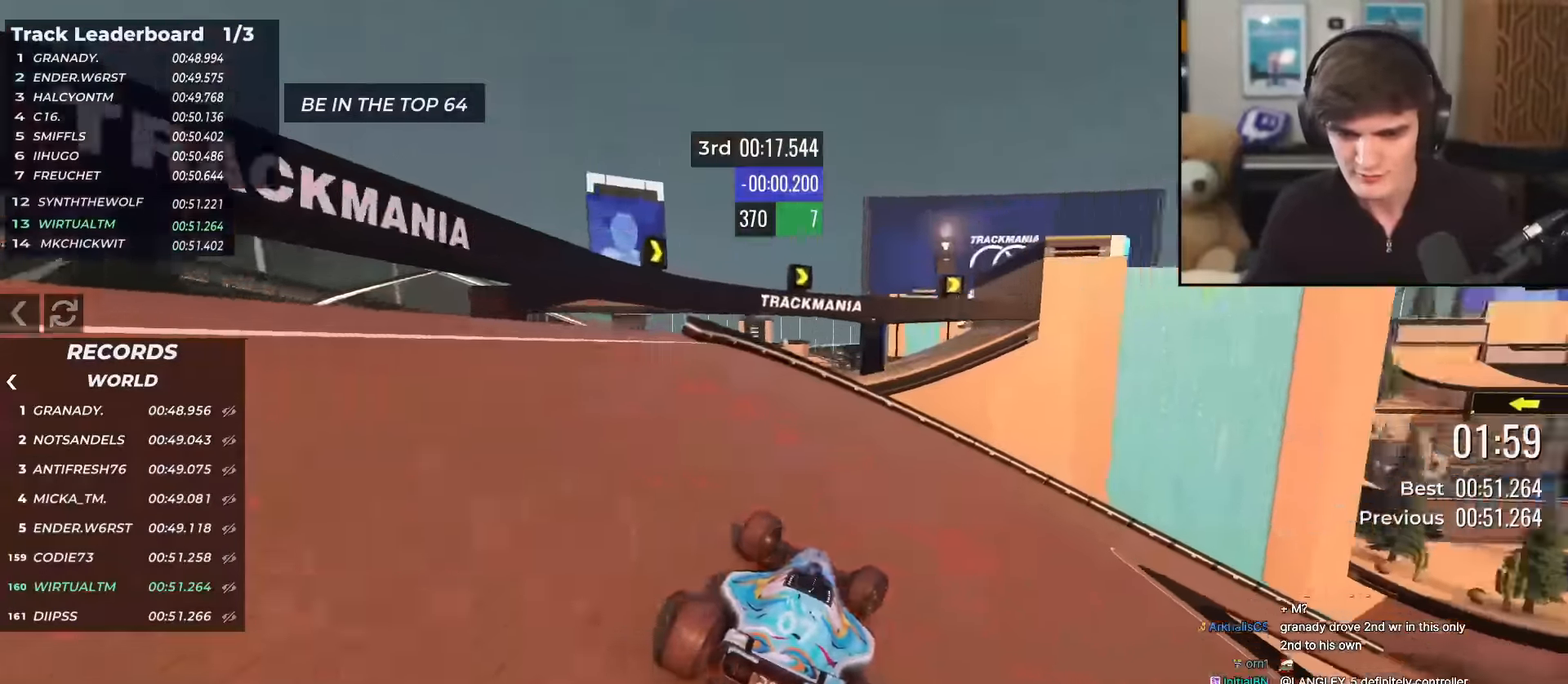
{"keys": ["right", "up"], "events": []}
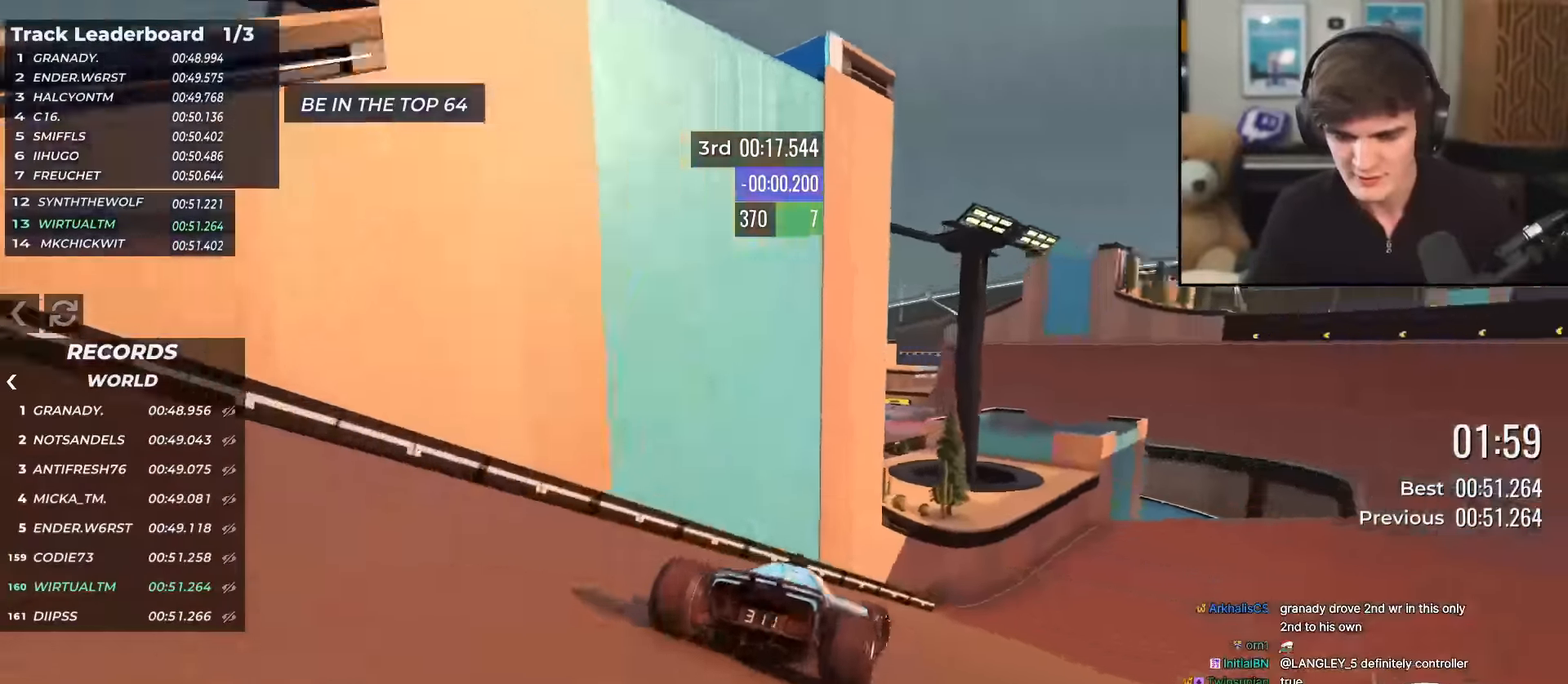
{"keys": ["right", "up"], "events": [[150, "right", "up"], [234, "right", "down"], [384, "right", "up"], [467, "right", "down"]]}
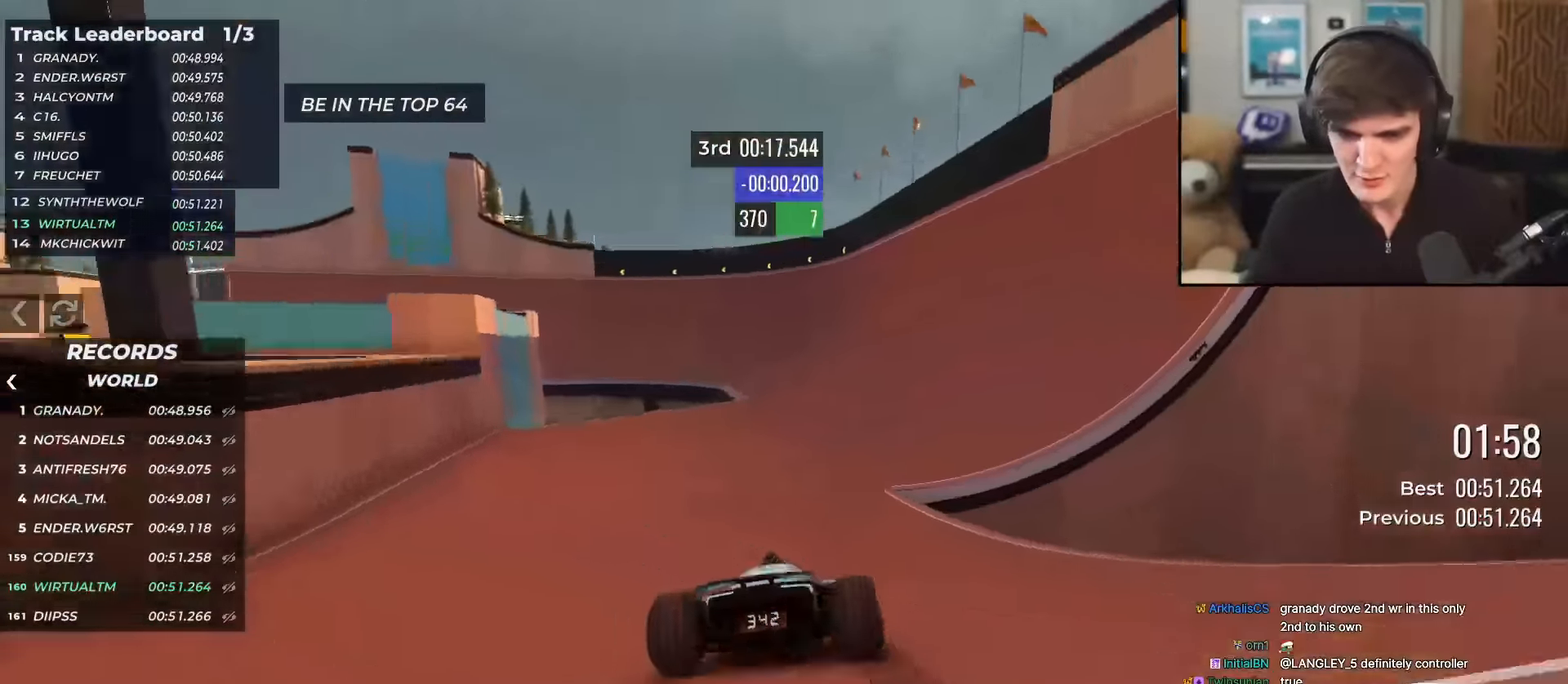
{"keys": ["up"], "events": [[116, "right", "up"], [350, "right", "down"], [450, "right", "up"]]}
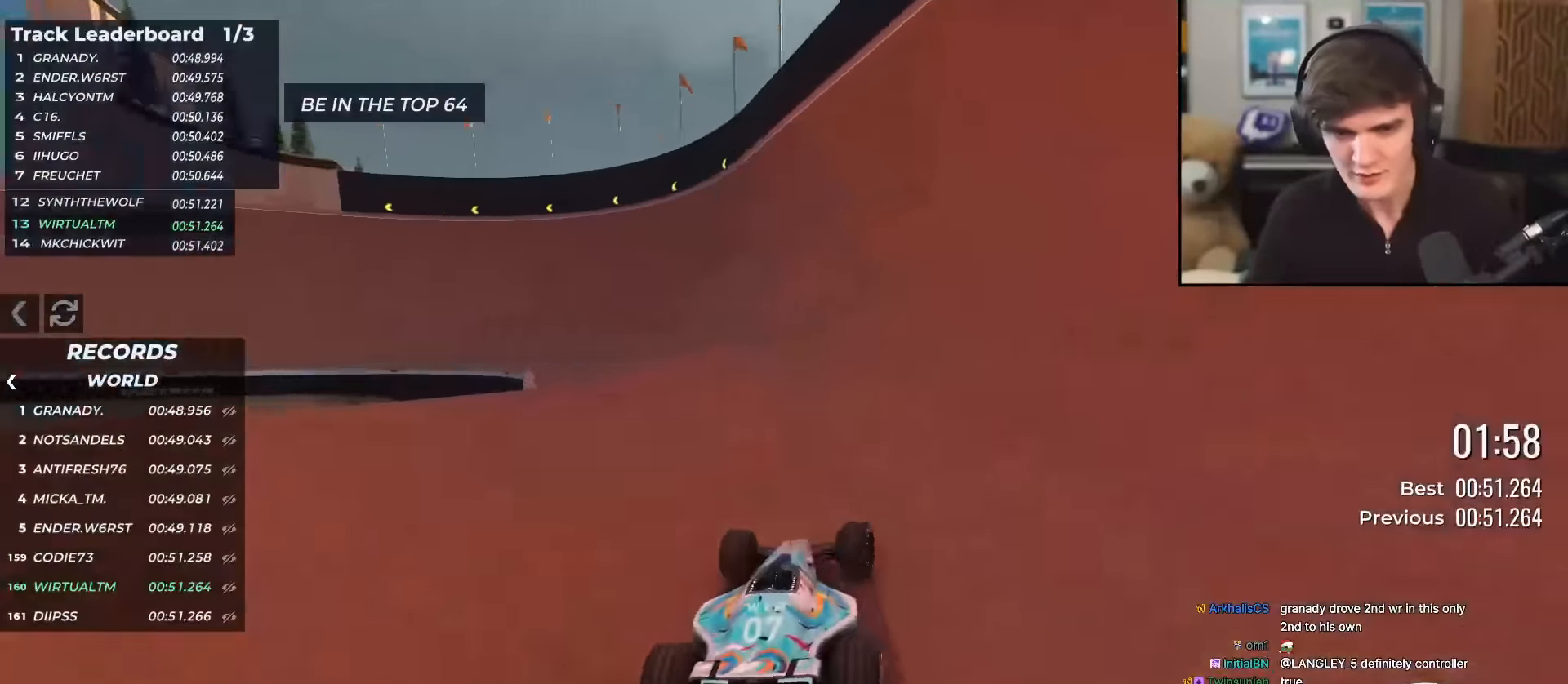
{"keys": ["left", "up"], "events": [[83, "left", "down"], [267, "left", "up"], [367, "left", "down"]]}
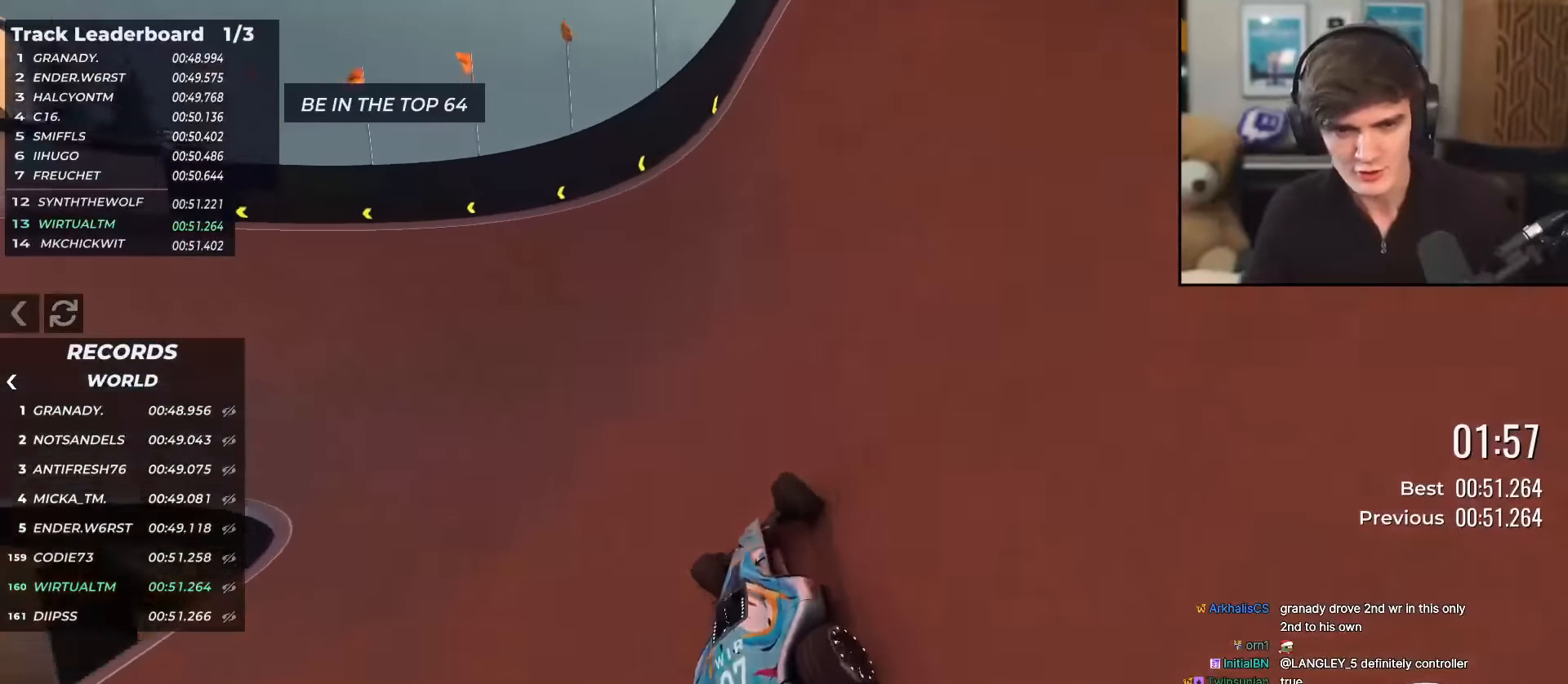
{"keys": ["left", "up"], "events": []}
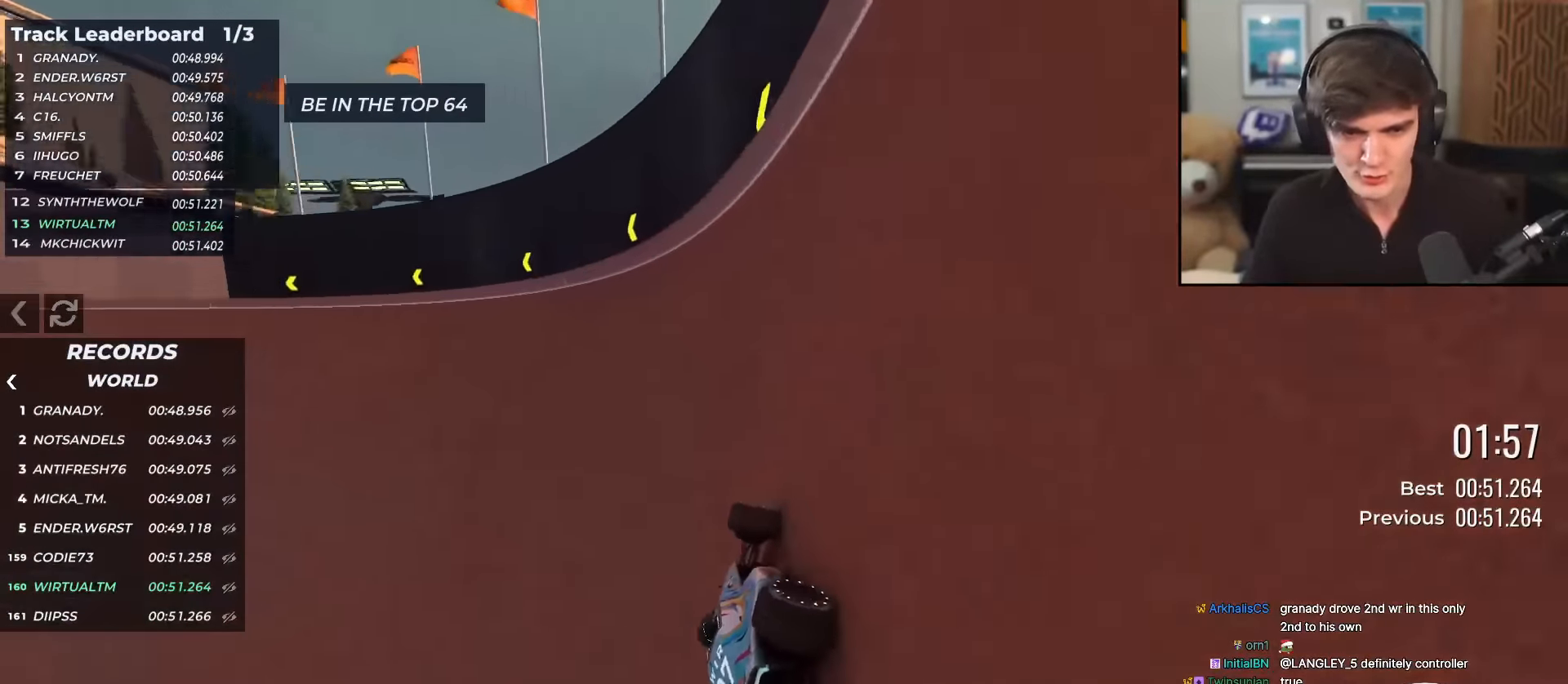
{"keys": ["left", "up"], "events": []}
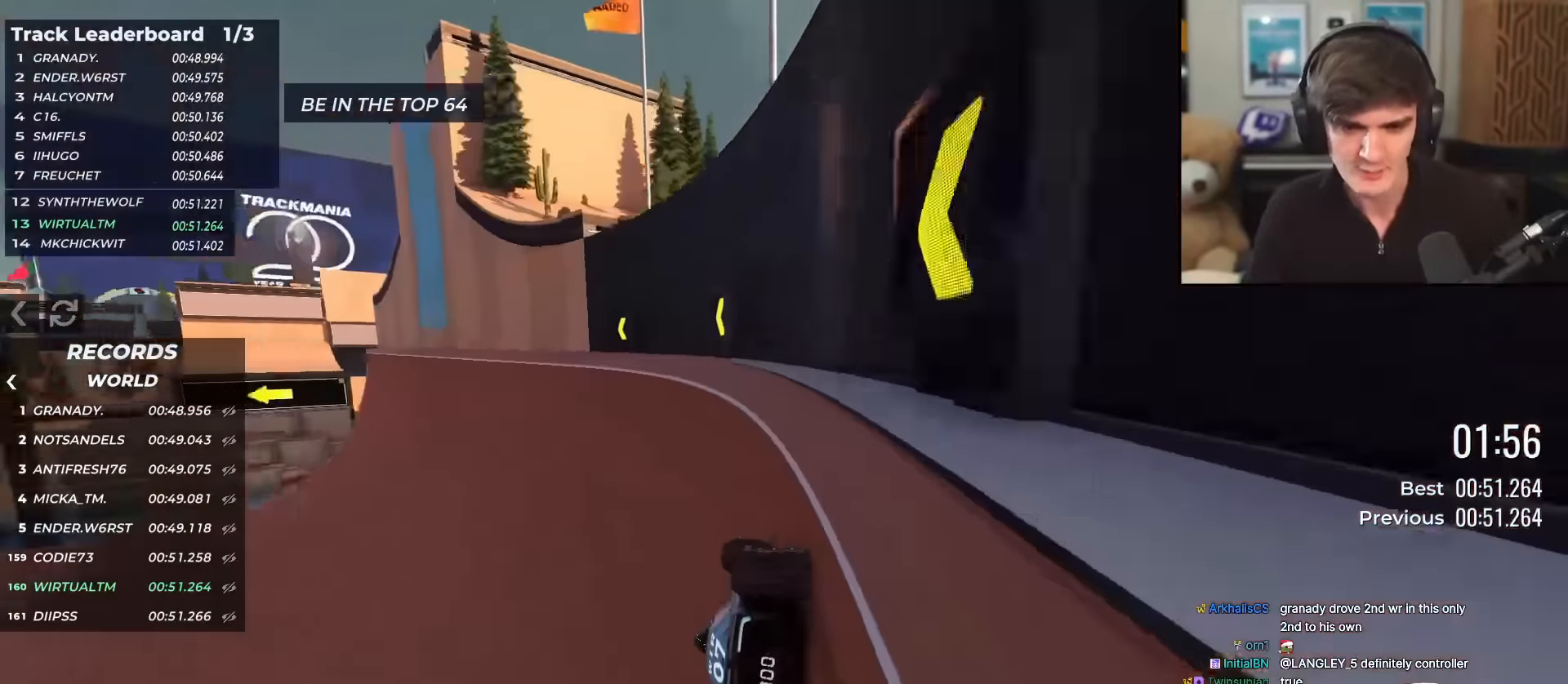
{"keys": ["left", "up"], "events": []}
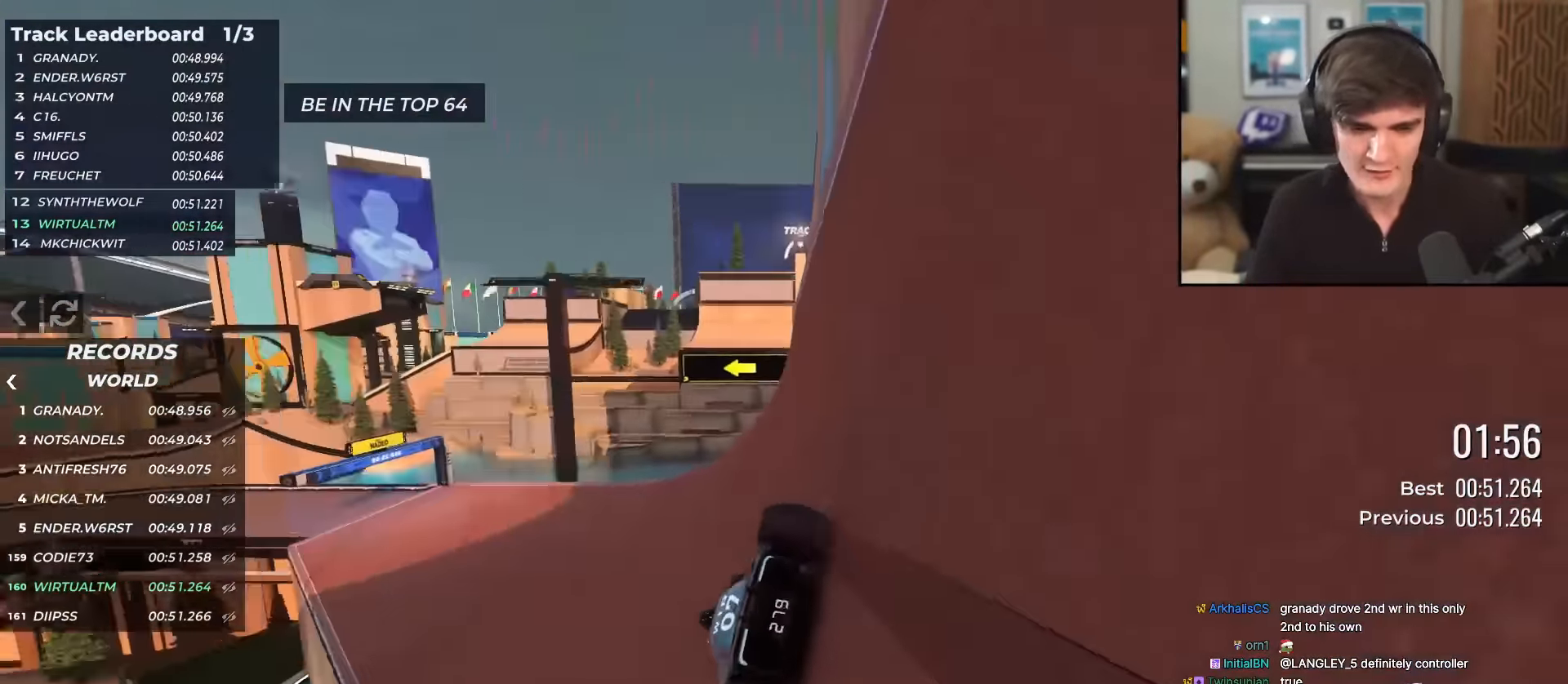
{"keys": ["left", "up"], "events": [[117, "left", "up"], [201, "left", "down"], [351, "left", "up"], [484, "left", "down"]]}
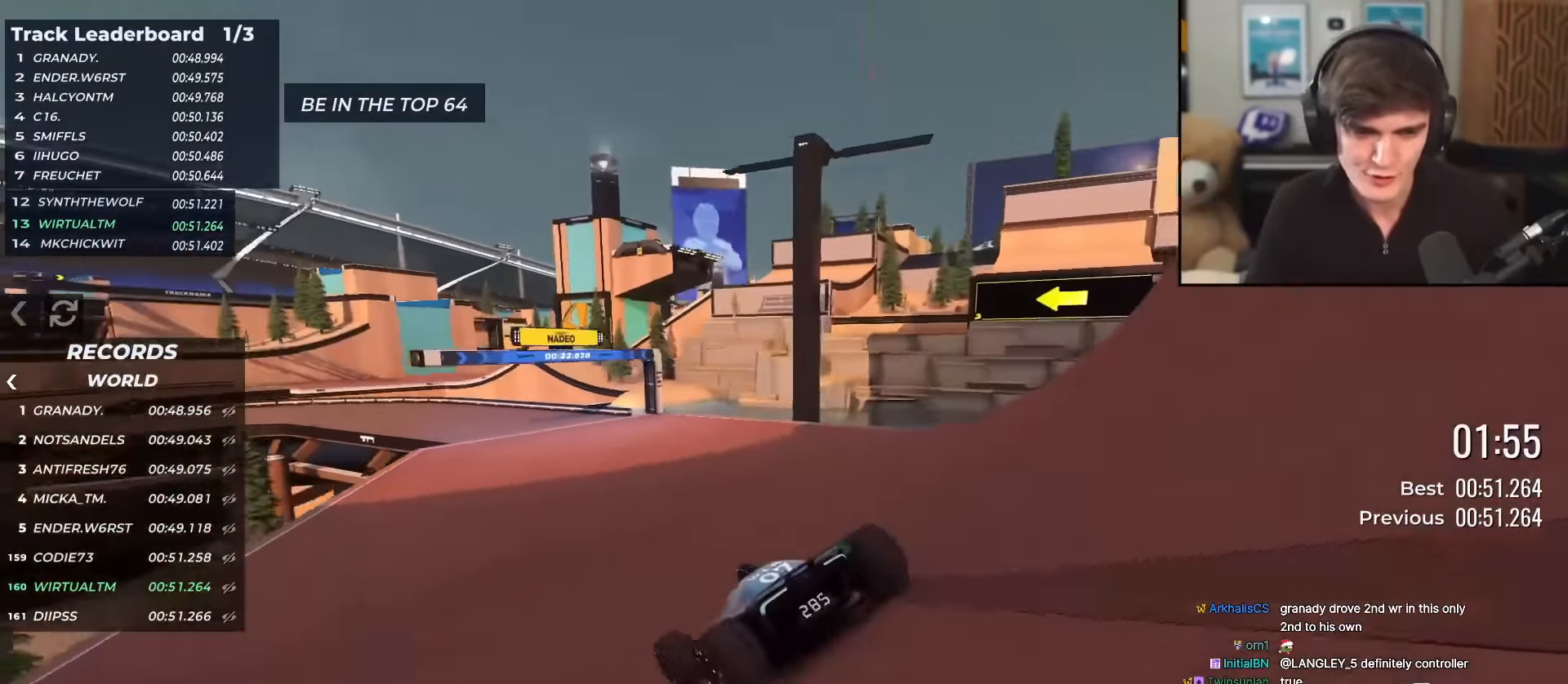
{"keys": ["left", "up"], "events": [[83, "left", "up"], [217, "left", "down"], [317, "left", "up"], [417, "left", "down"]]}
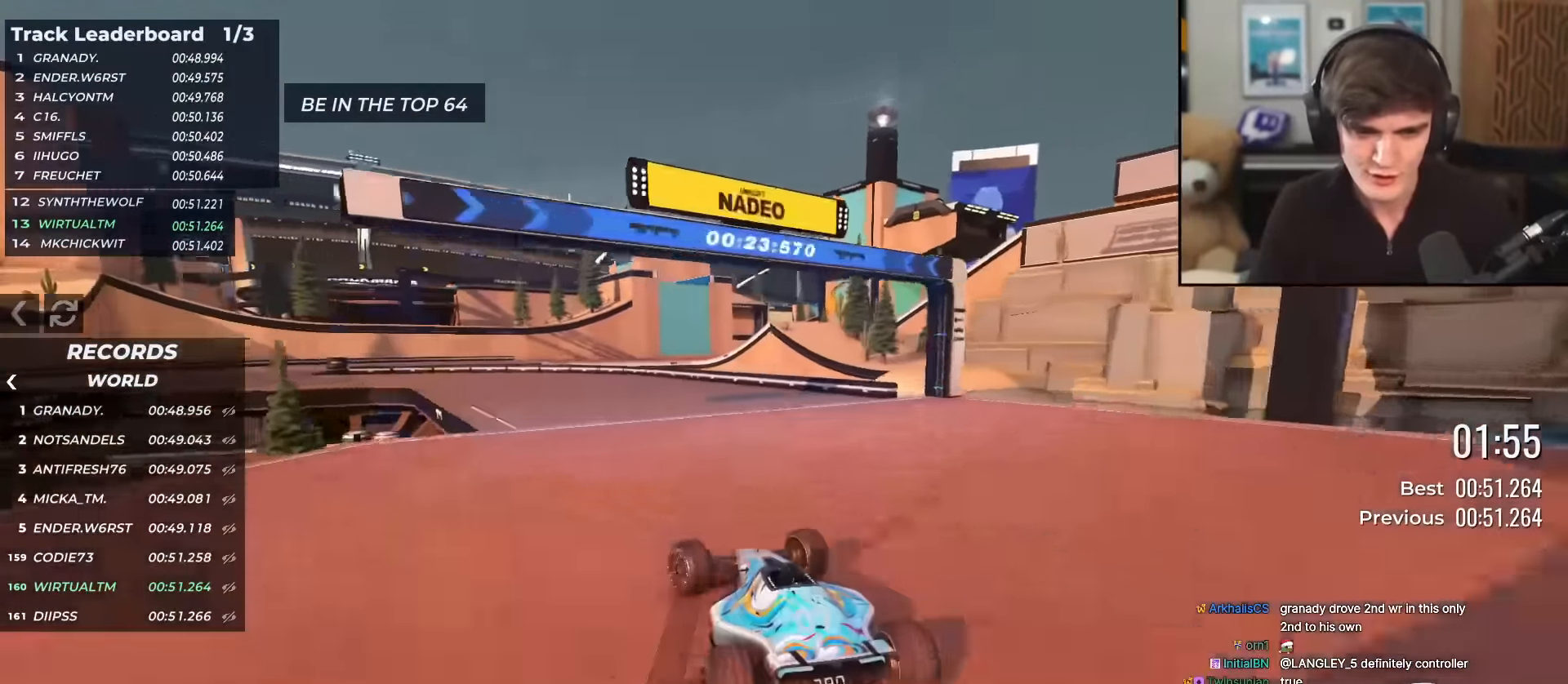
{"keys": ["left", "up"], "events": [[100, "left", "up"], [134, "left", "down"]]}
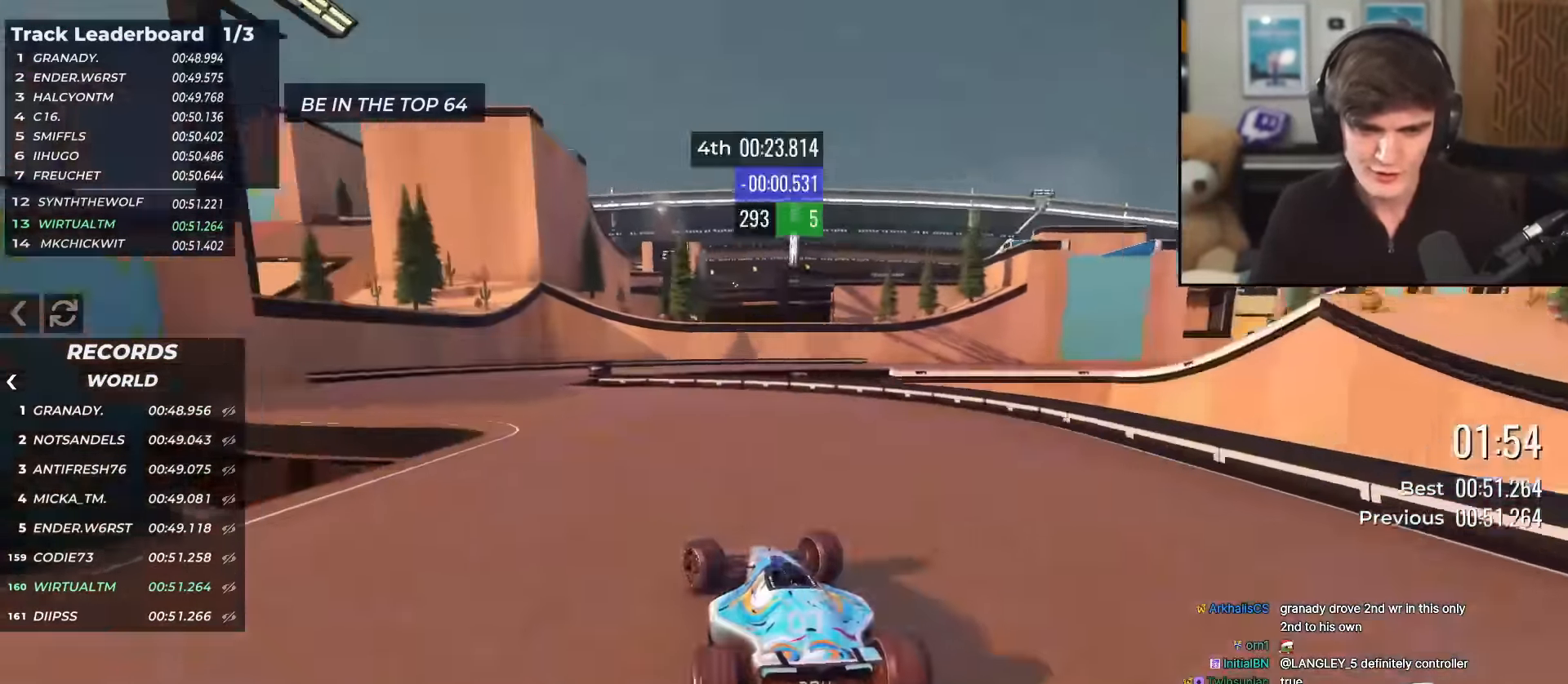
{"keys": ["right", "up"], "events": [[167, "left", "up"], [250, "right", "down"]]}
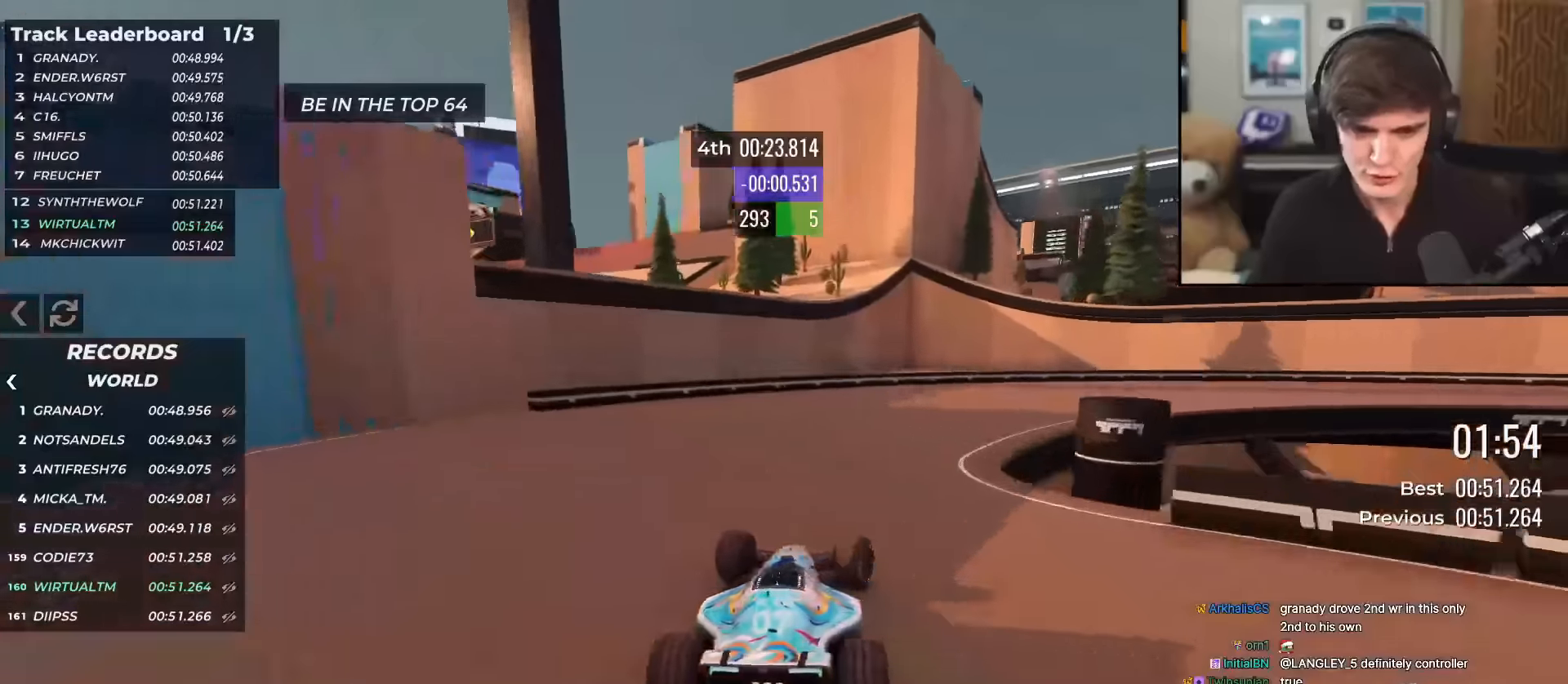
{"keys": ["right", "up"], "events": []}